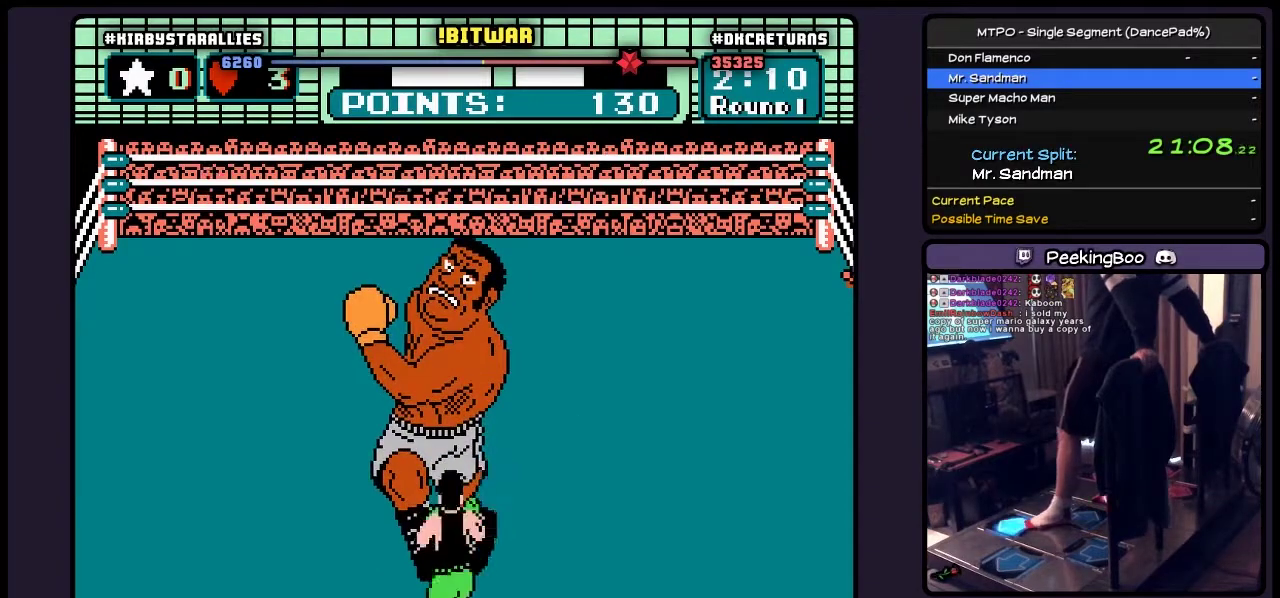
Gameplay with a controller (Nintendo layout); each line is a JSON object with the inputs held at the frame after it. "events" lists button and stick changes between this image and that frame as [ms after this image, input, new state], when the widget could be followed in between. Not read: L3 R3.
{"buttons": ["B", "DPAD_UP"], "events": [[83, "DPAD_UP", "down"], [167, "B", "down"]]}
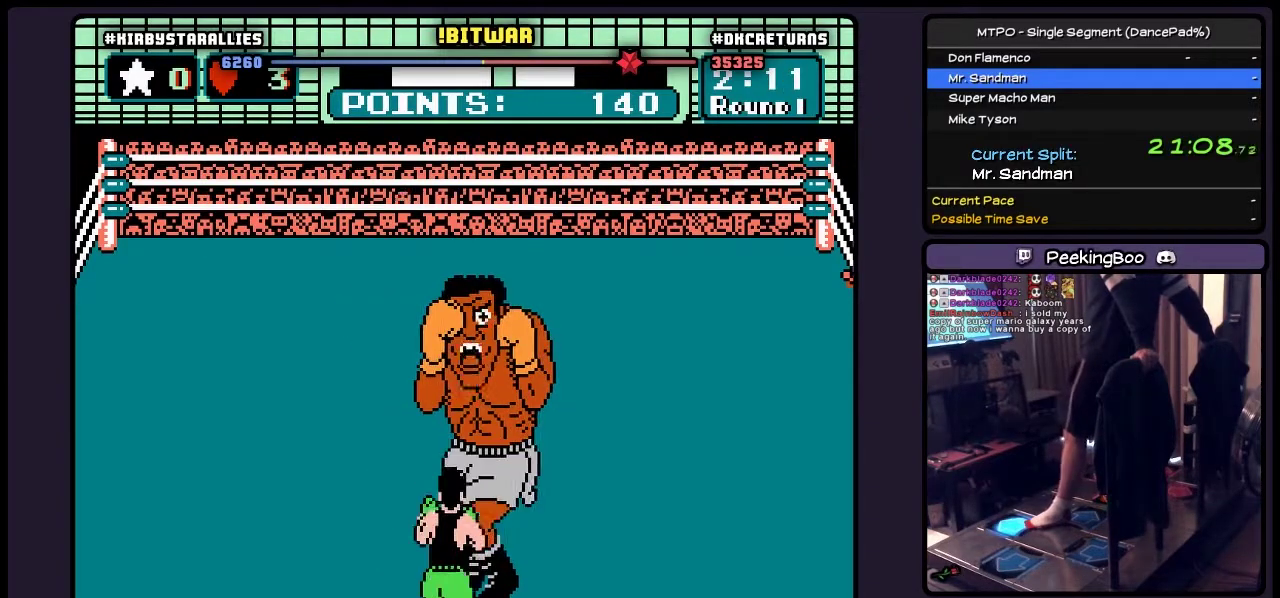
{"buttons": ["DPAD_RIGHT"], "events": [[33, "B", "up"], [200, "DPAD_UP", "up"], [367, "DPAD_RIGHT", "down"]]}
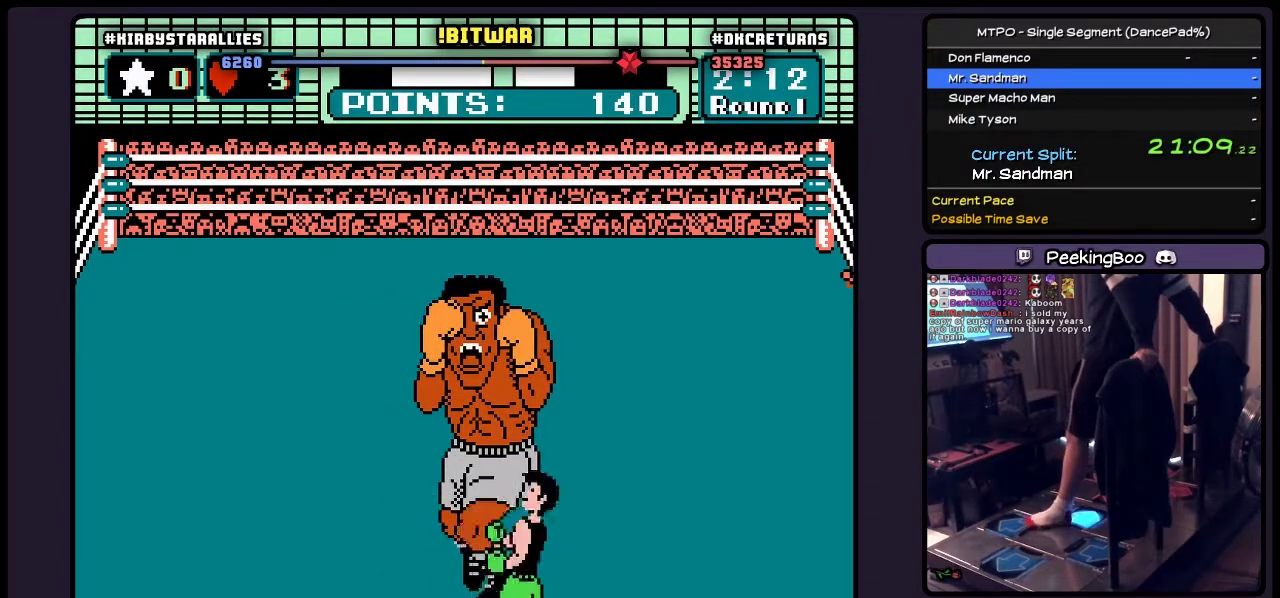
{"buttons": ["B", "DPAD_UP"], "events": [[167, "DPAD_RIGHT", "up"], [333, "DPAD_UP", "down"], [450, "B", "down"]]}
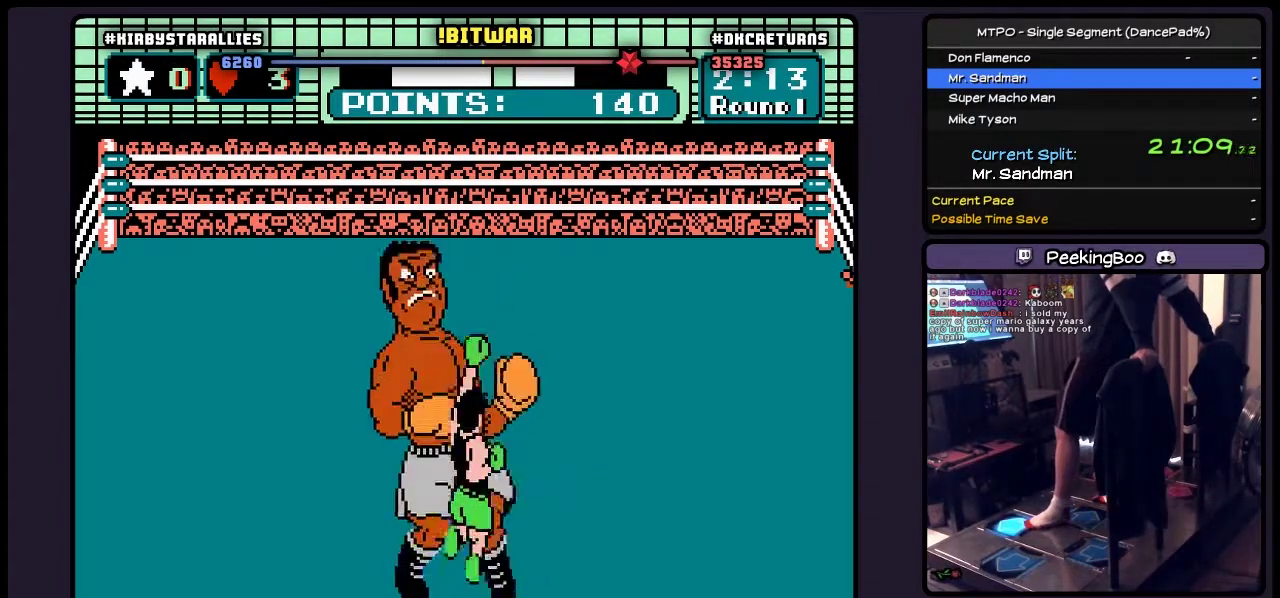
{"buttons": ["B", "DPAD_RIGHT"], "events": [[250, "DPAD_UP", "up"], [450, "DPAD_RIGHT", "down"]]}
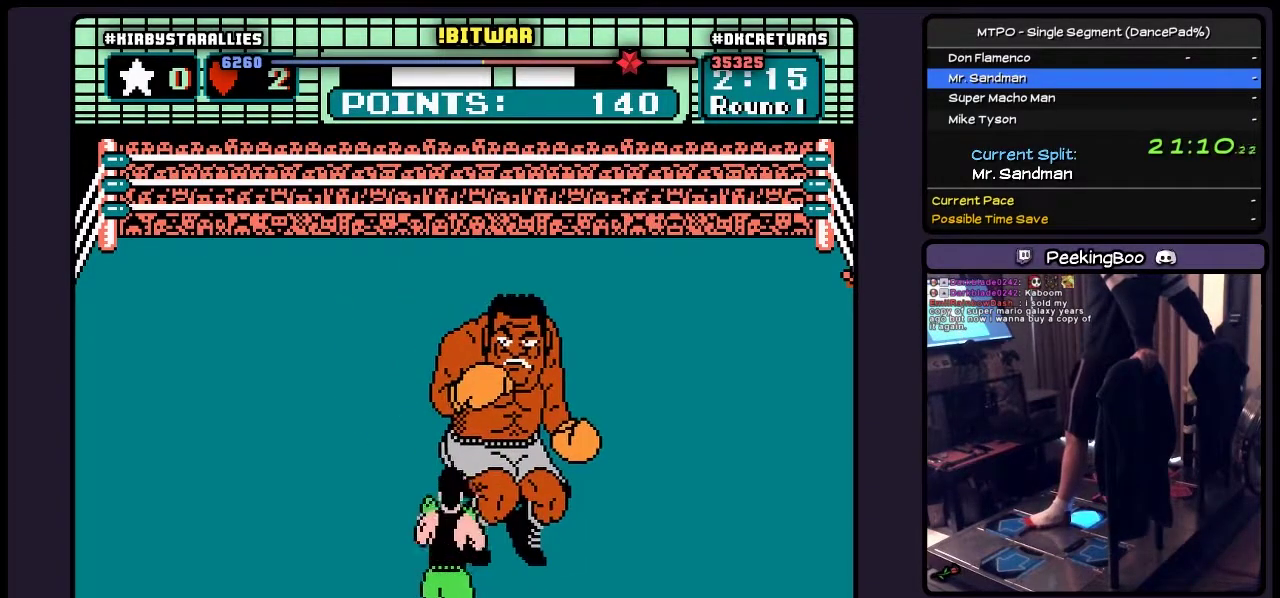
{"buttons": [], "events": [[33, "B", "up"], [417, "DPAD_RIGHT", "up"]]}
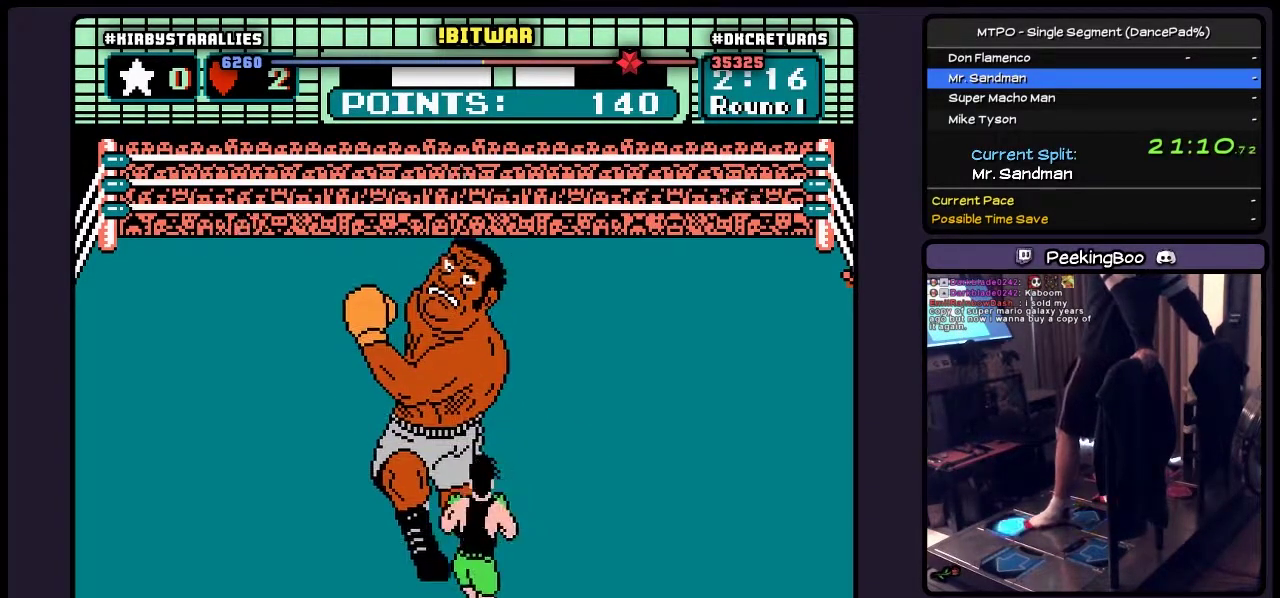
{"buttons": ["B", "DPAD_UP"], "events": [[83, "DPAD_UP", "down"], [167, "B", "down"]]}
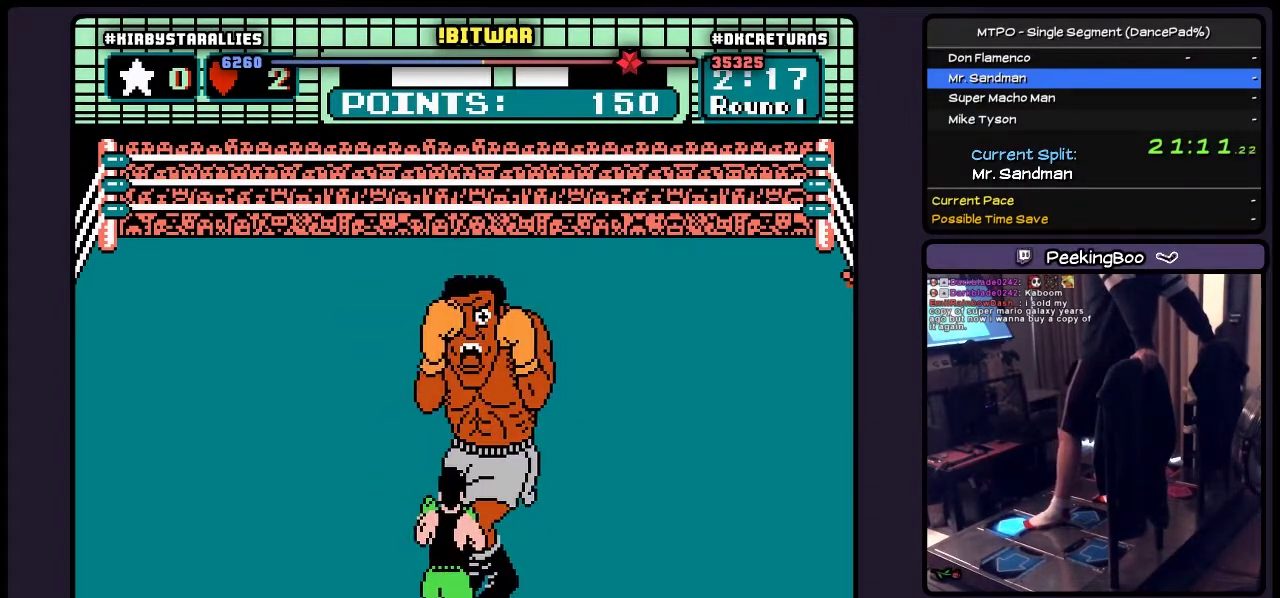
{"buttons": ["DPAD_RIGHT"], "events": [[117, "B", "up"], [367, "DPAD_RIGHT", "down"], [367, "DPAD_UP", "up"]]}
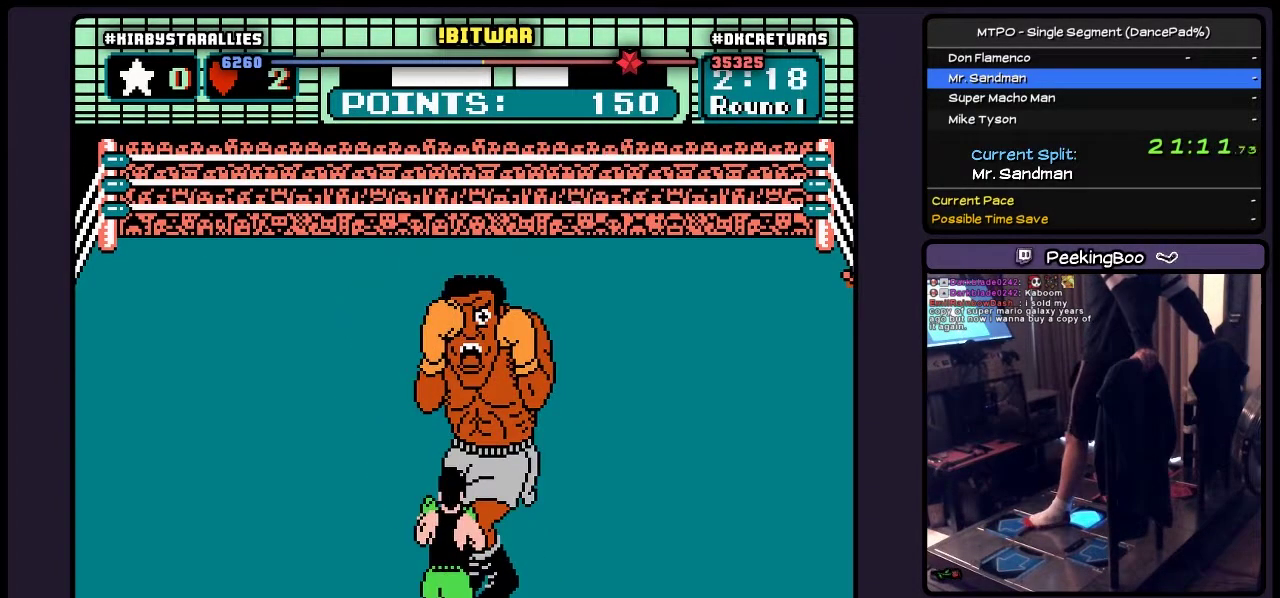
{"buttons": ["DPAD_UP"], "events": [[167, "DPAD_RIGHT", "up"], [333, "DPAD_UP", "down"]]}
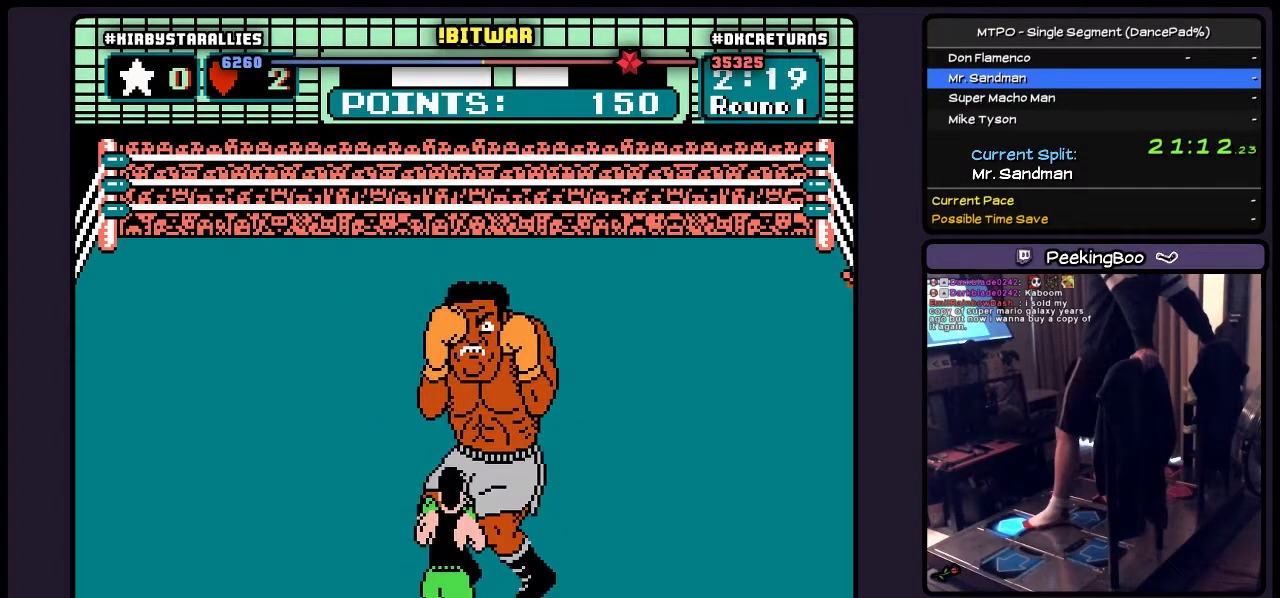
{"buttons": ["DPAD_RIGHT"], "events": [[250, "DPAD_RIGHT", "down"], [500, "DPAD_UP", "up"]]}
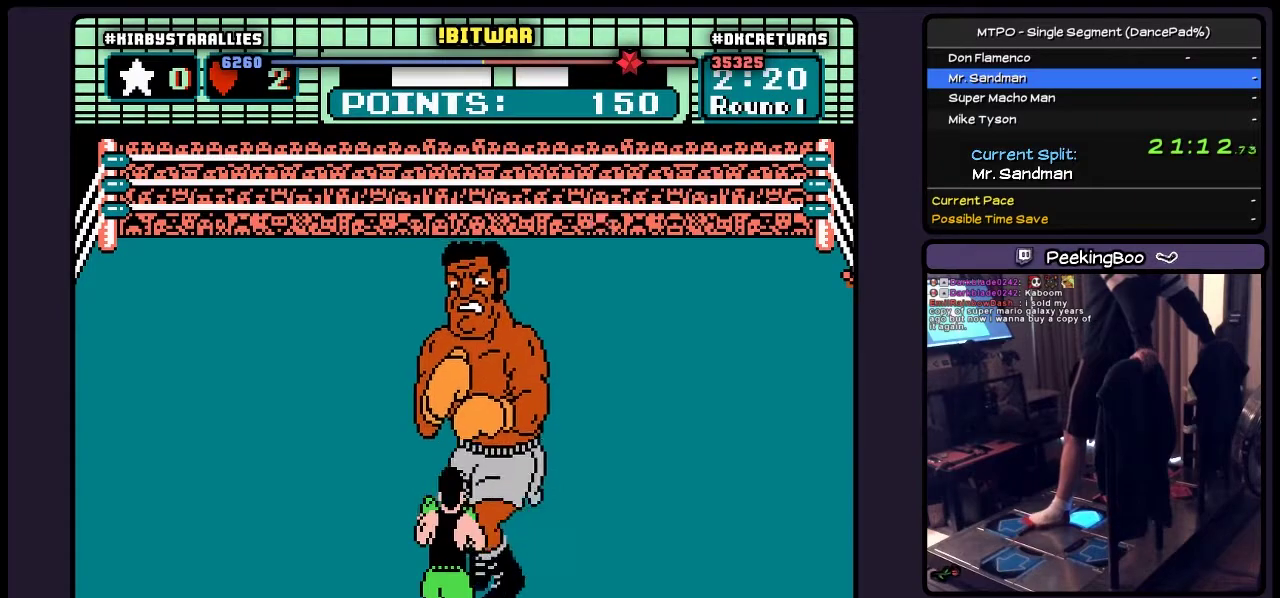
{"buttons": ["DPAD_RIGHT"], "events": [[333, "DPAD_RIGHT", "up"], [417, "DPAD_RIGHT", "down"]]}
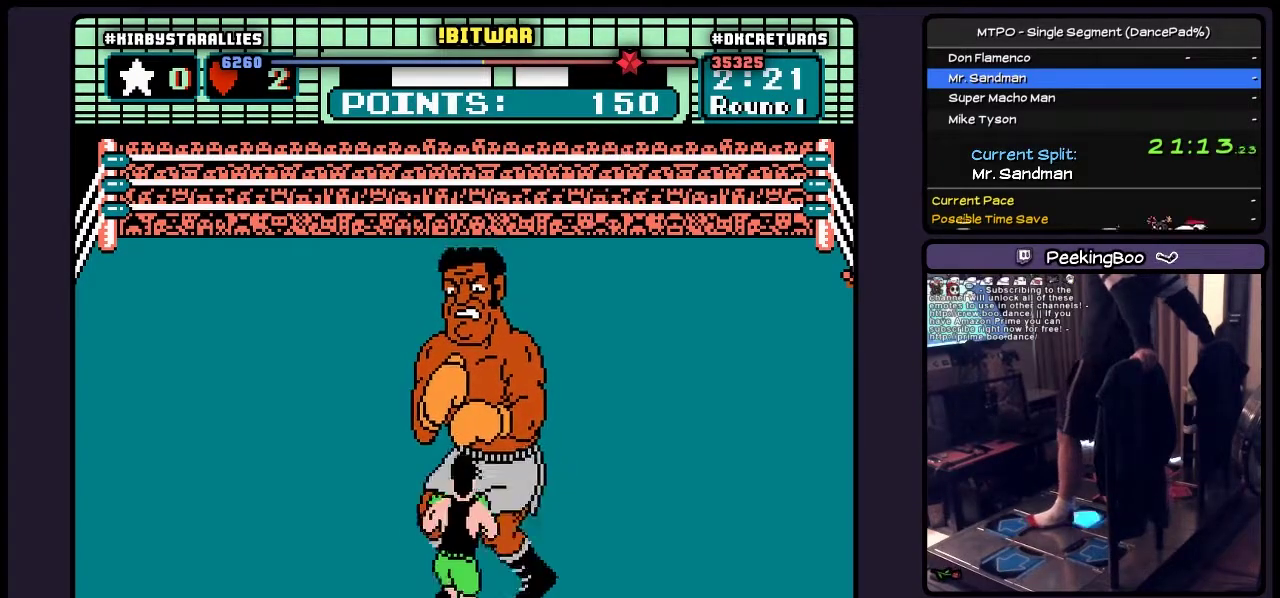
{"buttons": [], "events": [[283, "DPAD_RIGHT", "up"]]}
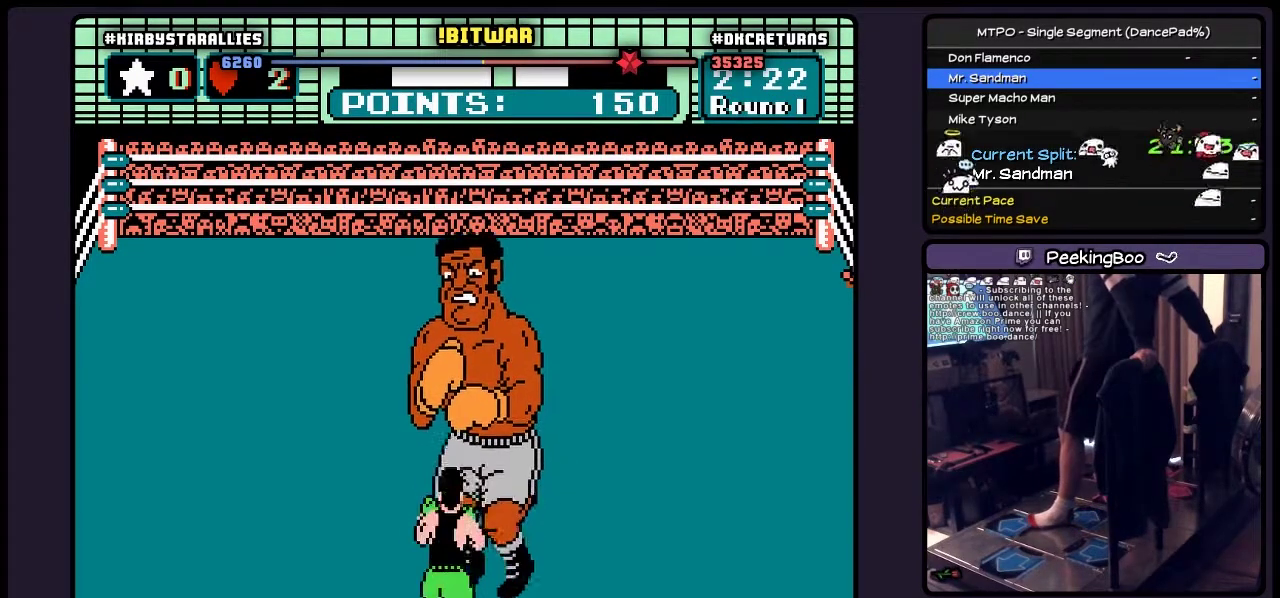
{"buttons": ["DPAD_UP"], "events": [[333, "DPAD_UP", "down"]]}
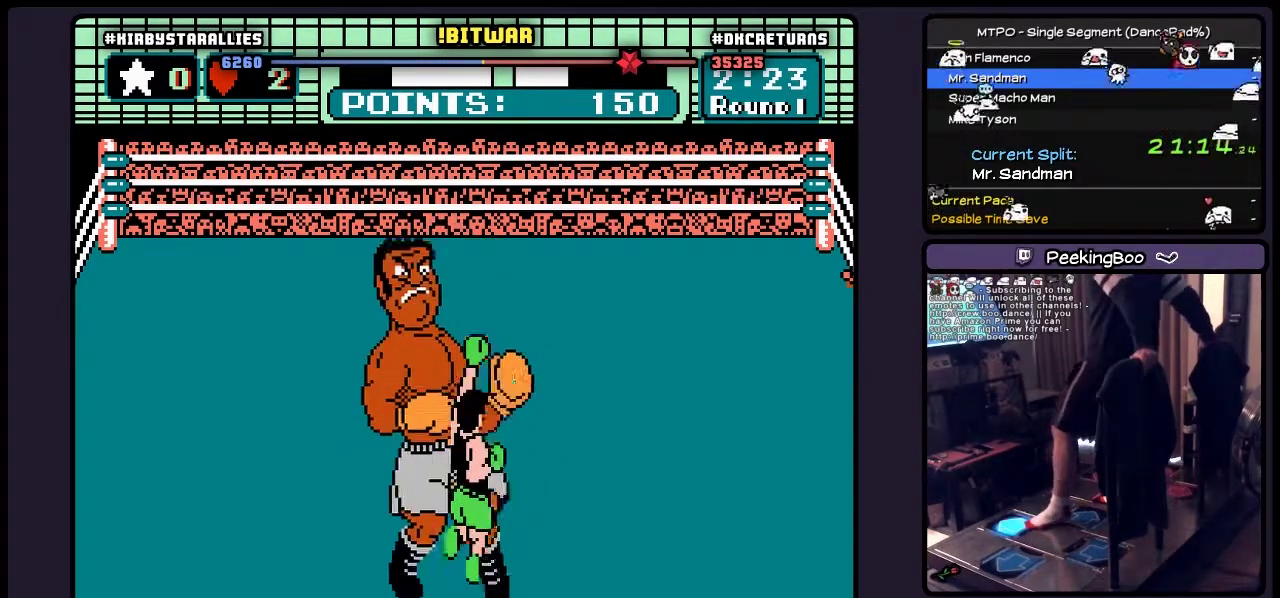
{"buttons": ["DPAD_RIGHT"], "events": [[33, "B", "down"], [333, "B", "up"], [333, "DPAD_UP", "up"], [450, "DPAD_RIGHT", "down"]]}
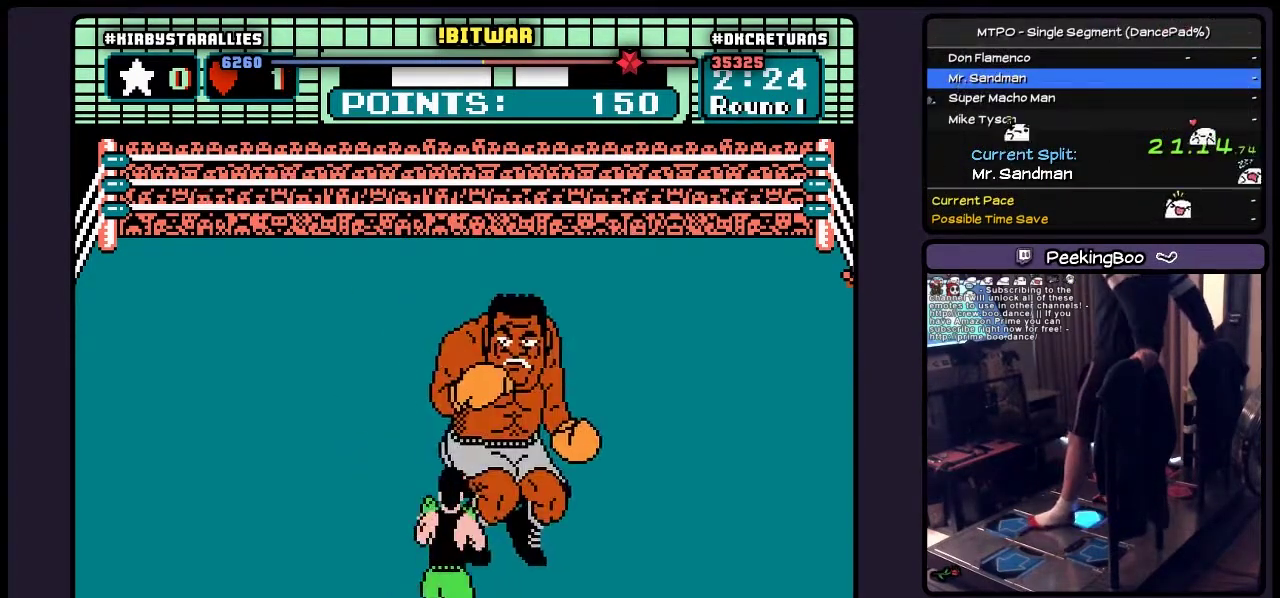
{"buttons": ["DPAD_UP"], "events": [[333, "DPAD_RIGHT", "up"], [500, "DPAD_UP", "down"]]}
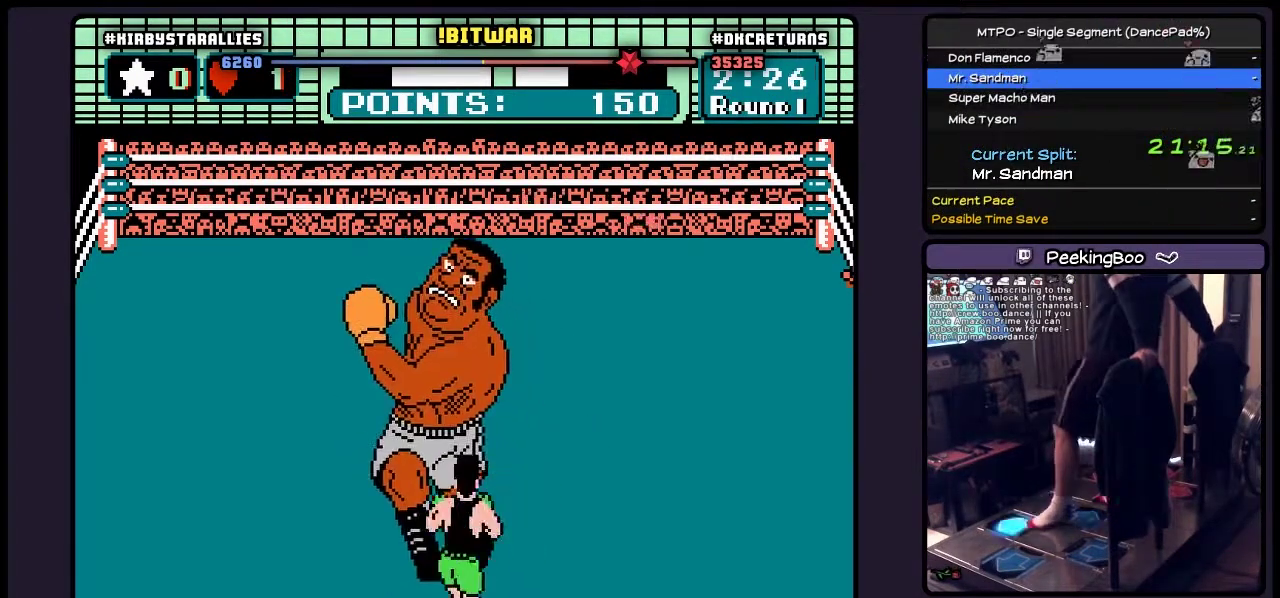
{"buttons": ["B", "DPAD_UP"], "events": [[200, "B", "down"]]}
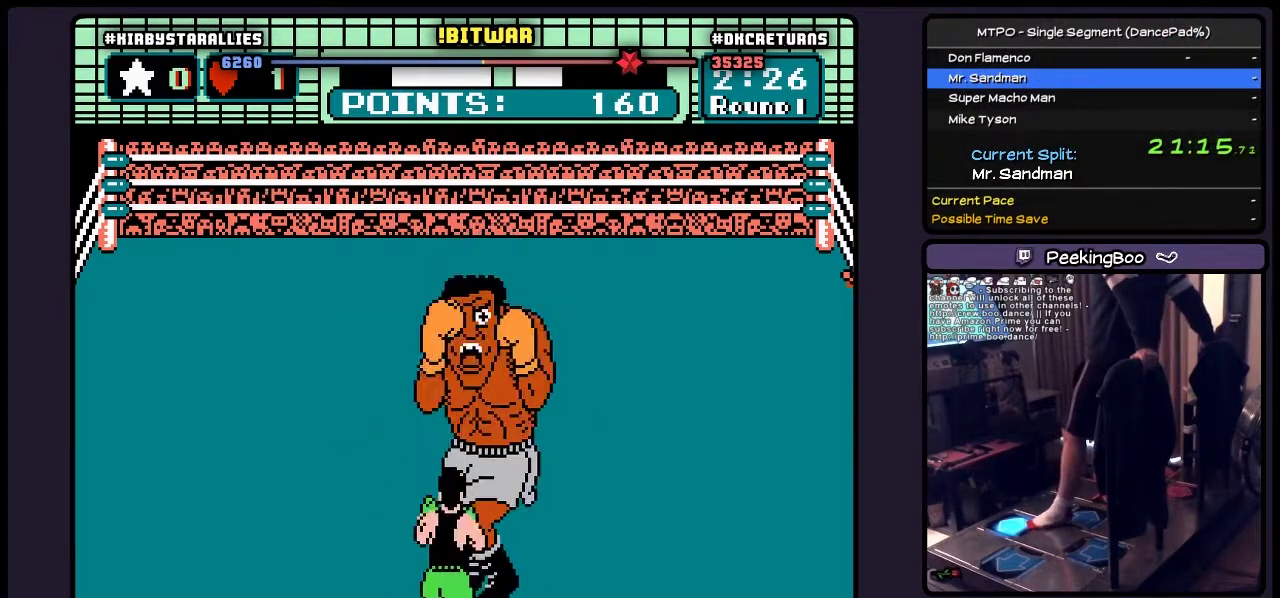
{"buttons": ["DPAD_RIGHT"], "events": [[33, "B", "up"], [333, "DPAD_UP", "up"], [417, "DPAD_RIGHT", "down"]]}
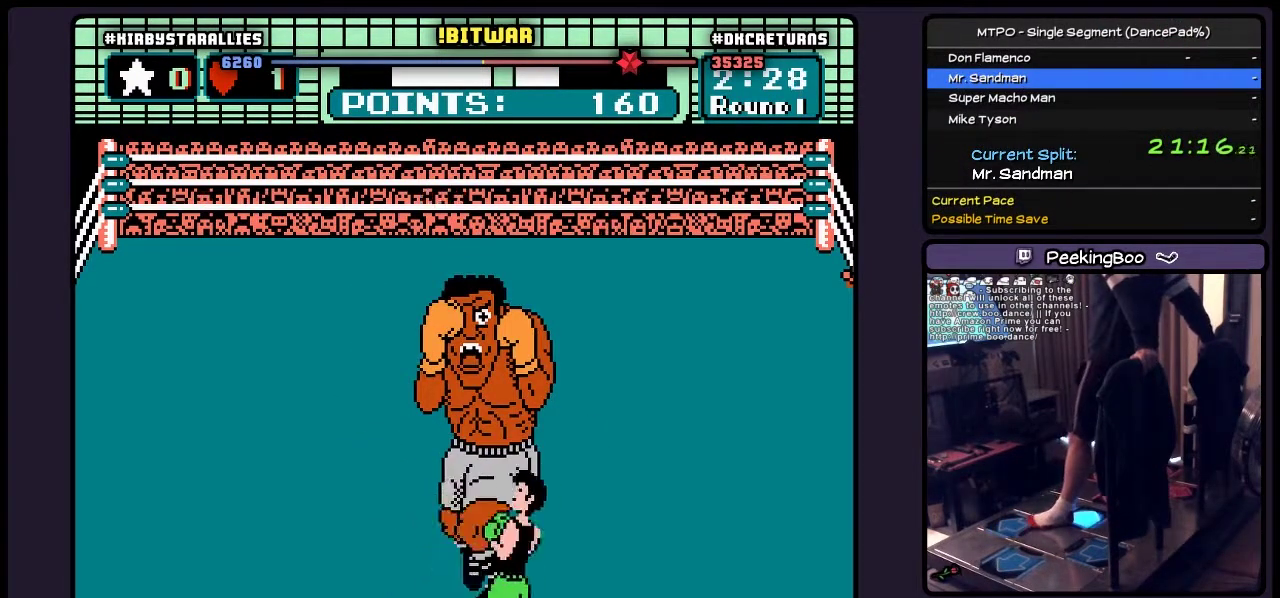
{"buttons": [], "events": [[200, "DPAD_RIGHT", "up"]]}
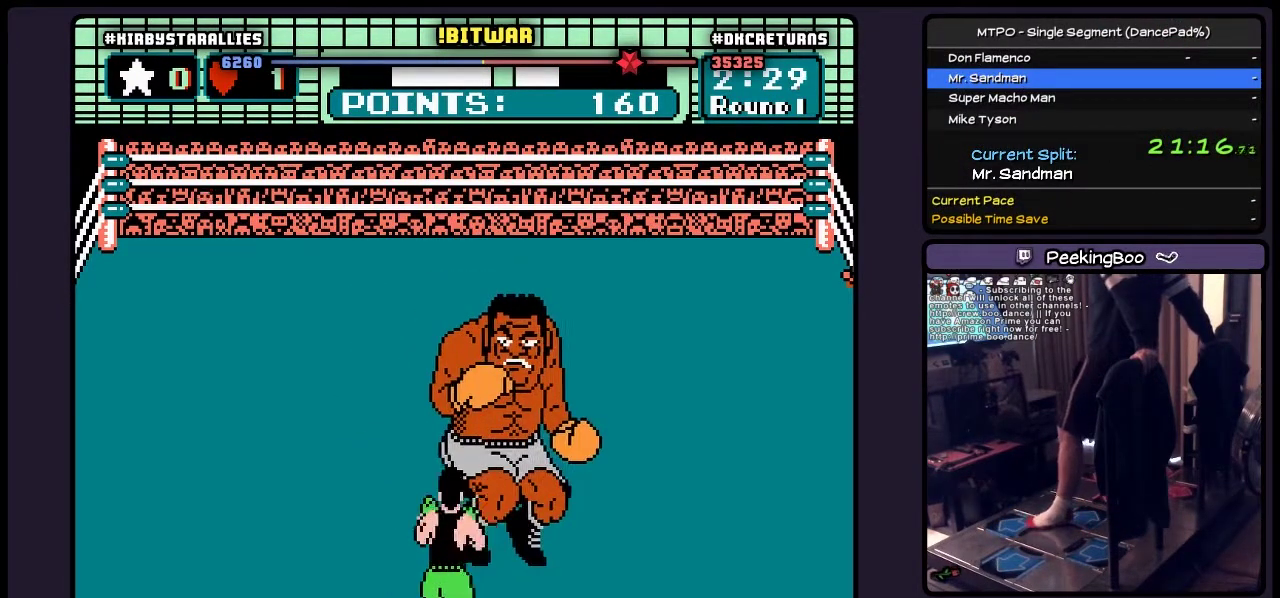
{"buttons": ["B", "DPAD_UP"], "events": [[117, "DPAD_UP", "down"], [333, "B", "down"]]}
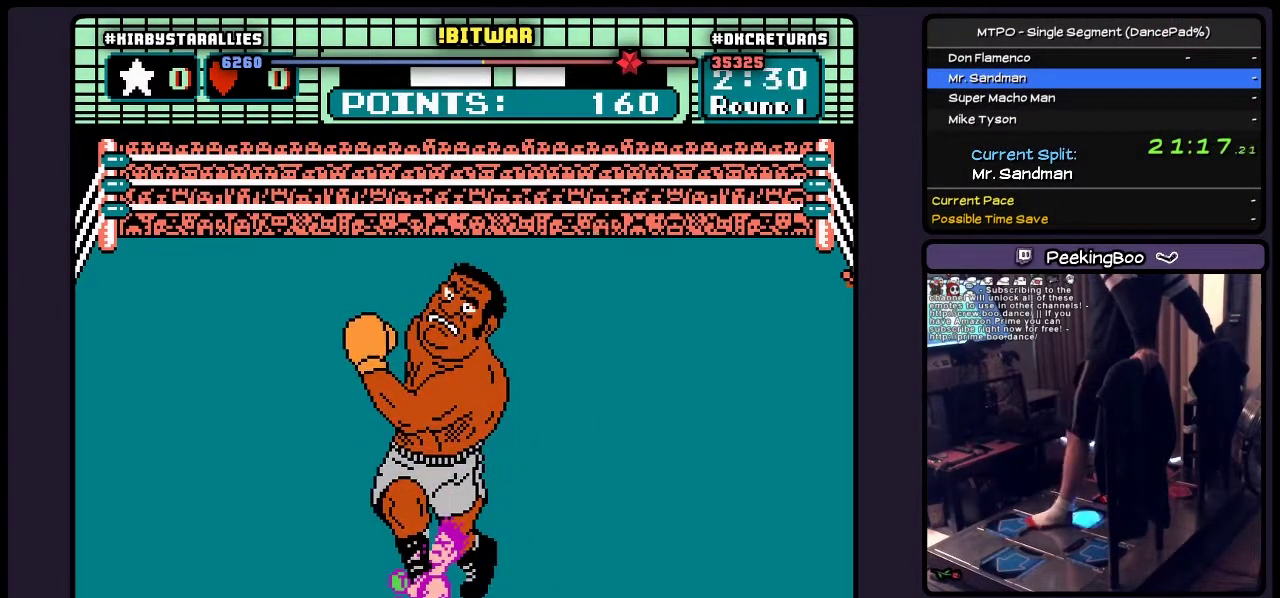
{"buttons": [], "events": [[83, "DPAD_UP", "up"], [117, "DPAD_RIGHT", "down"], [250, "B", "up"], [333, "DPAD_RIGHT", "up"]]}
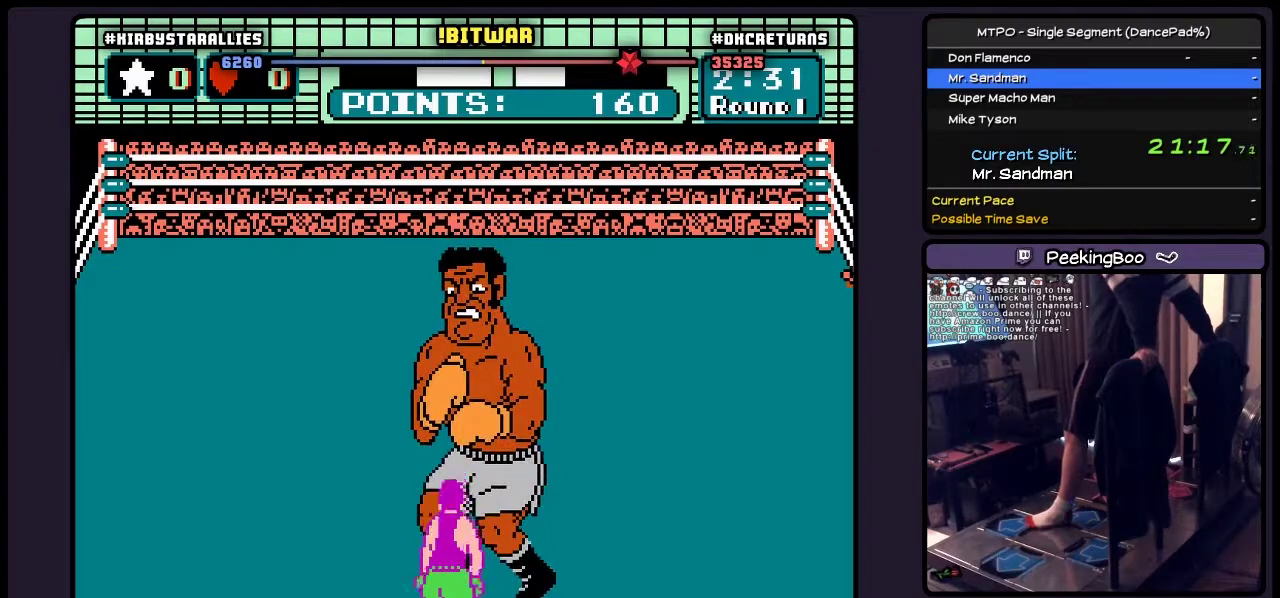
{"buttons": ["DPAD_RIGHT"], "events": [[117, "DPAD_RIGHT", "down"]]}
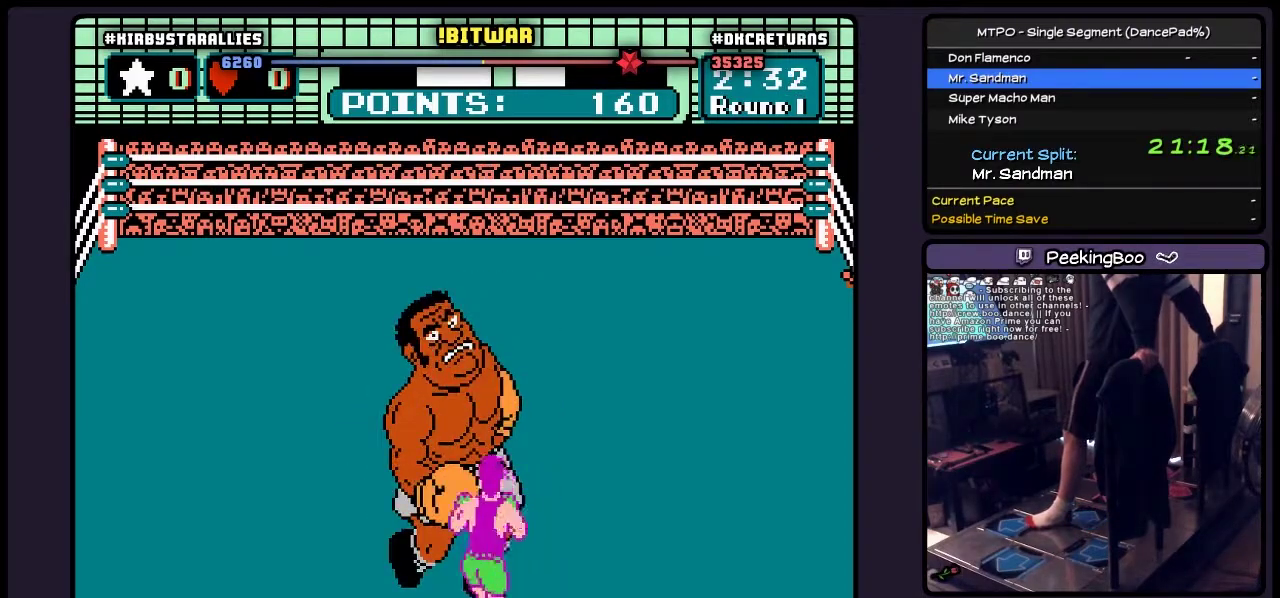
{"buttons": [], "events": [[33, "DPAD_RIGHT", "up"]]}
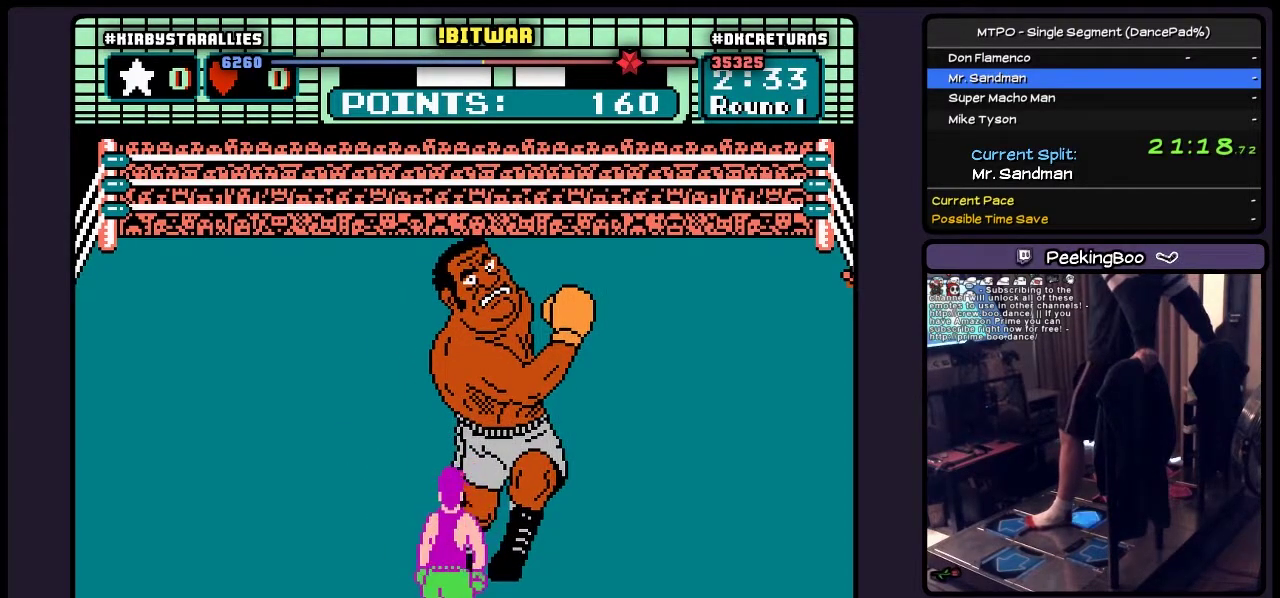
{"buttons": [], "events": [[117, "DPAD_RIGHT", "down"], [500, "DPAD_RIGHT", "up"]]}
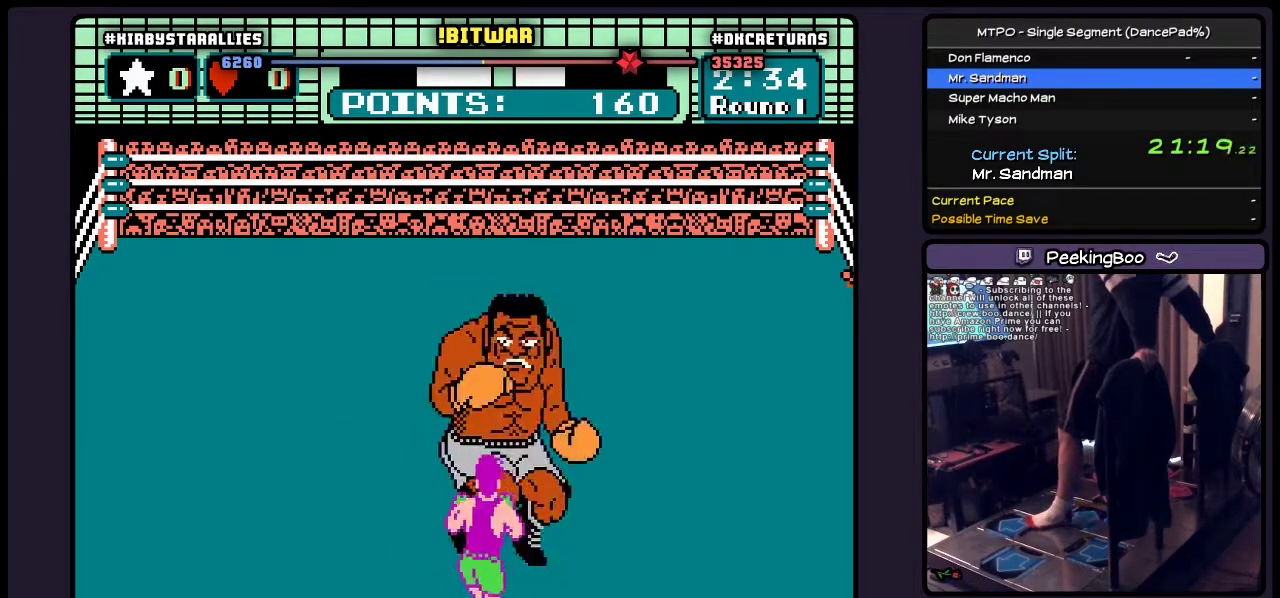
{"buttons": ["DPAD_RIGHT"], "events": [[200, "DPAD_RIGHT", "down"]]}
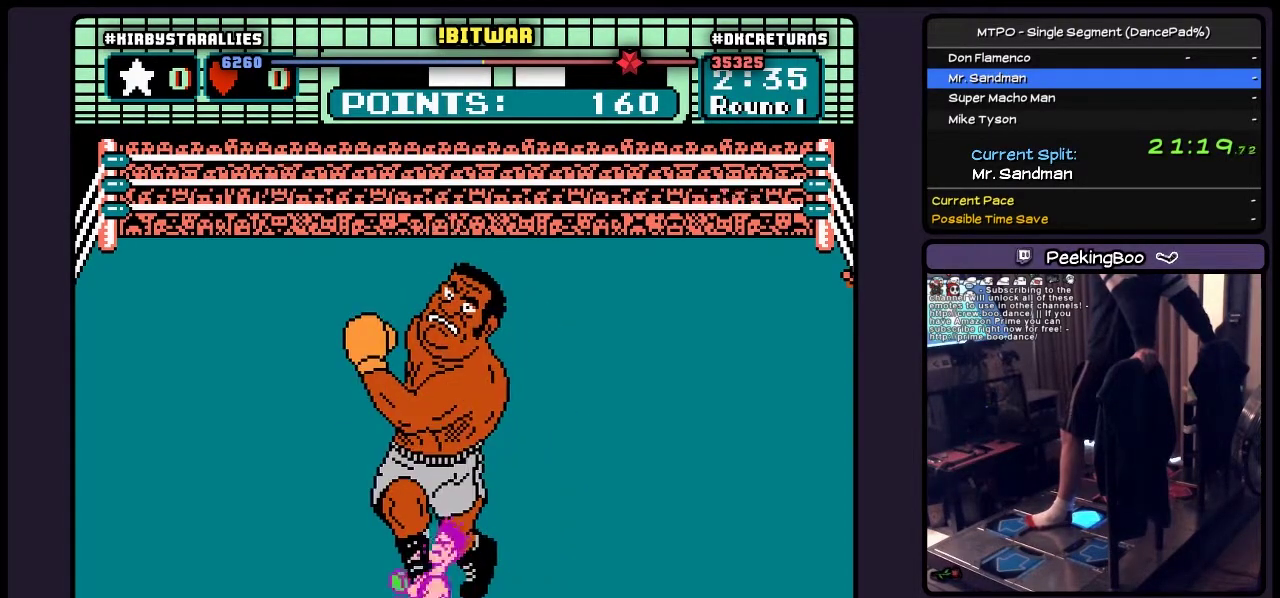
{"buttons": [], "events": [[250, "DPAD_RIGHT", "up"]]}
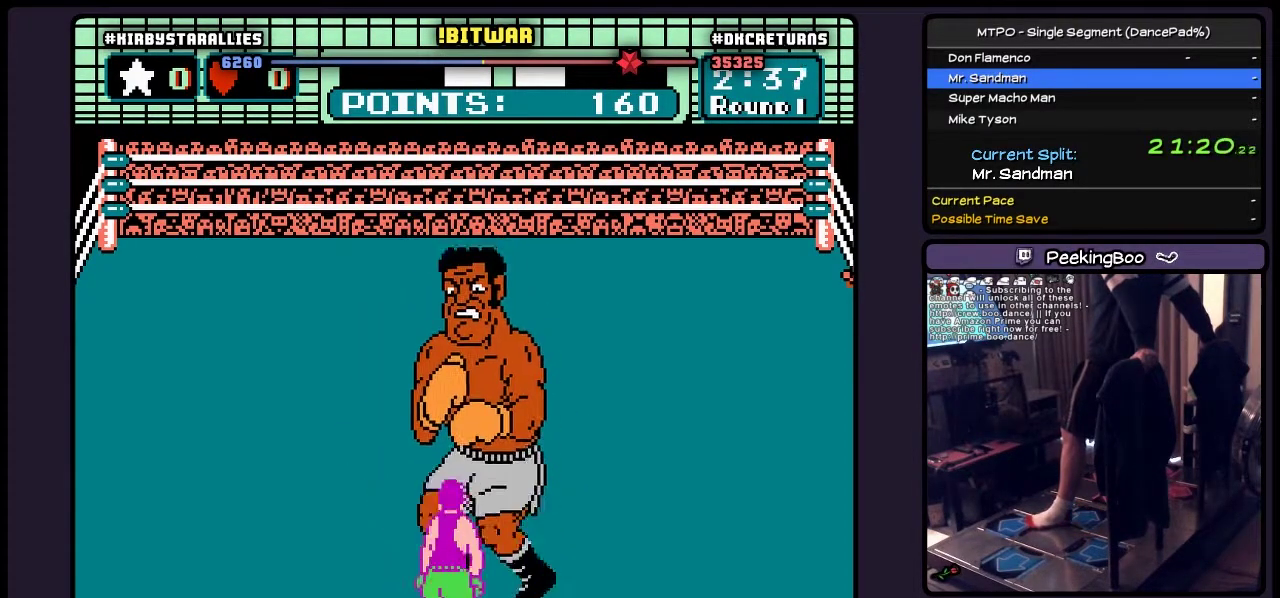
{"buttons": ["DPAD_RIGHT"], "events": [[167, "DPAD_RIGHT", "down"]]}
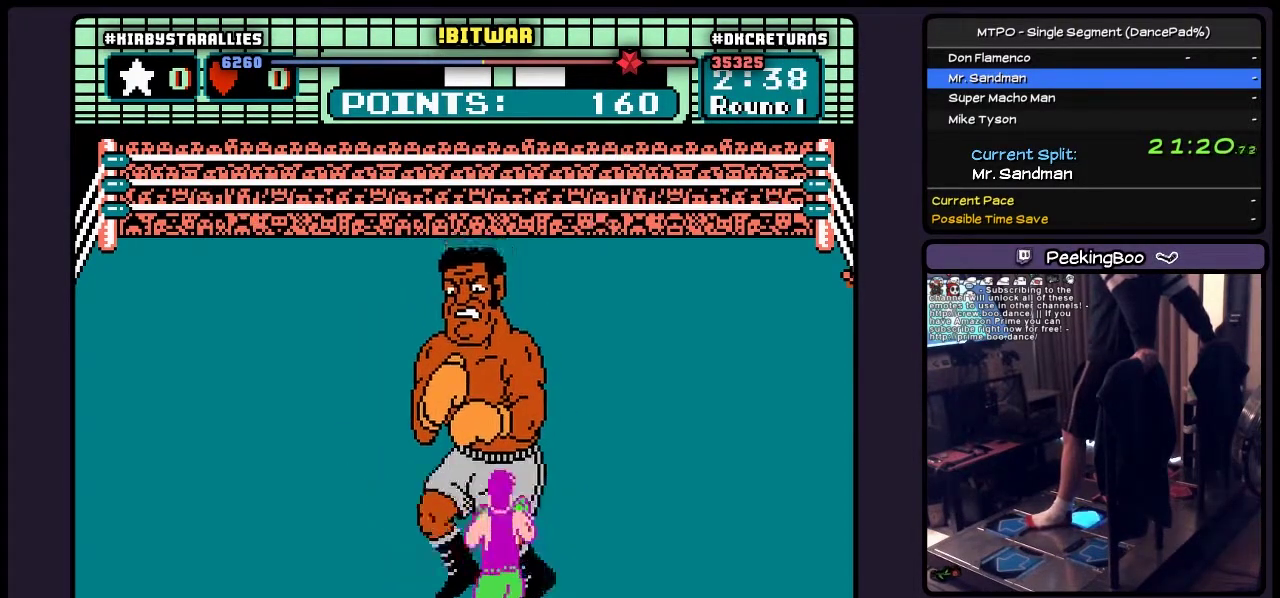
{"buttons": ["DPAD_RIGHT"], "events": [[83, "DPAD_RIGHT", "up"], [250, "DPAD_RIGHT", "down"]]}
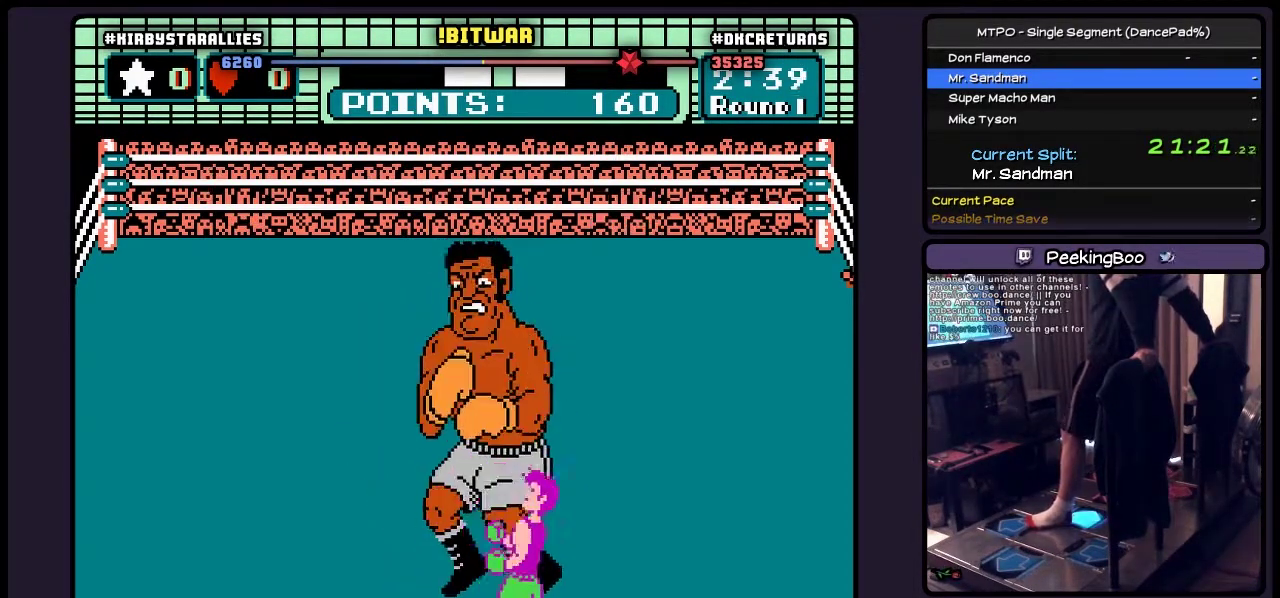
{"buttons": [], "events": [[250, "DPAD_RIGHT", "up"]]}
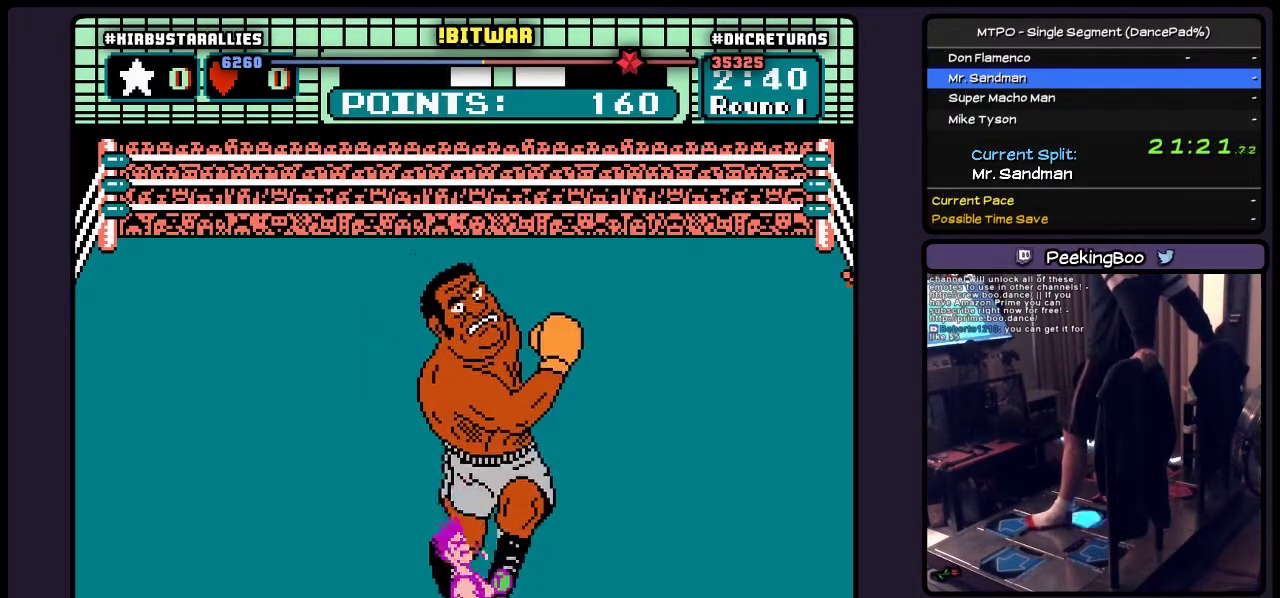
{"buttons": [], "events": [[33, "DPAD_RIGHT", "down"], [367, "DPAD_RIGHT", "up"]]}